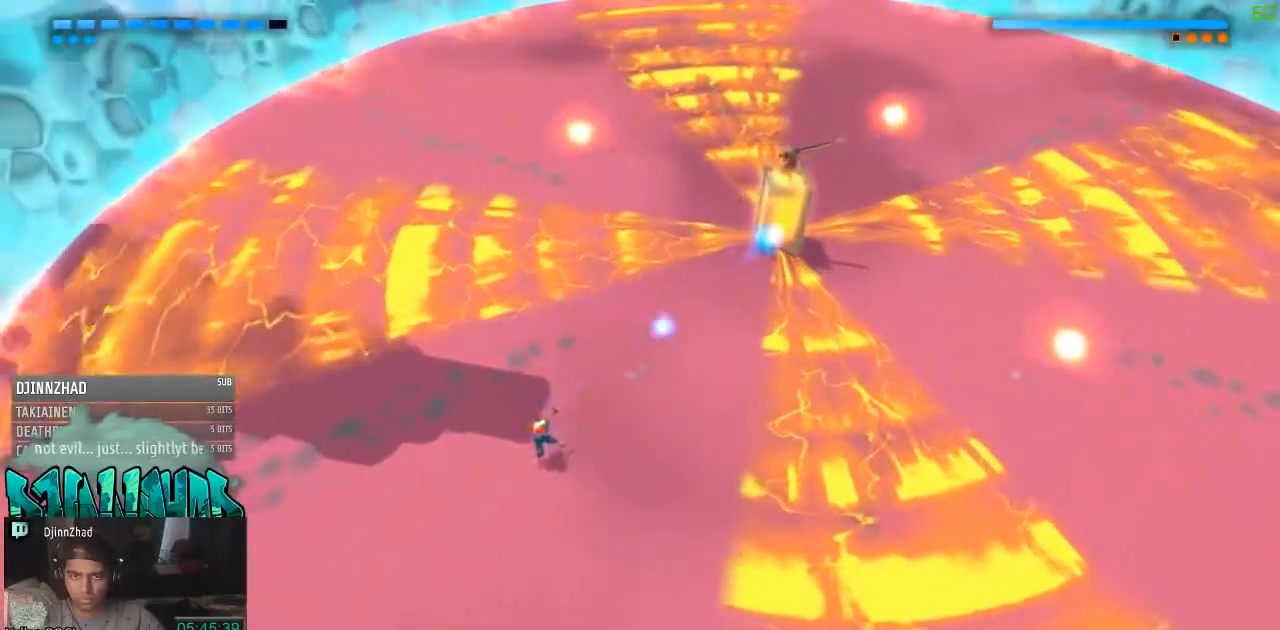
Gameplay with a controller (Xbox layout); each line is a JSON object with the inputs held at the frame after it. "events" lists button and stick changes between this image and that frame as [ms after this image, input, new state], when the widget could be followed in between. Not read: L2 L3 R2 R3.
{"buttons": [], "left_stick": "center", "right_stick": "up-right", "events": []}
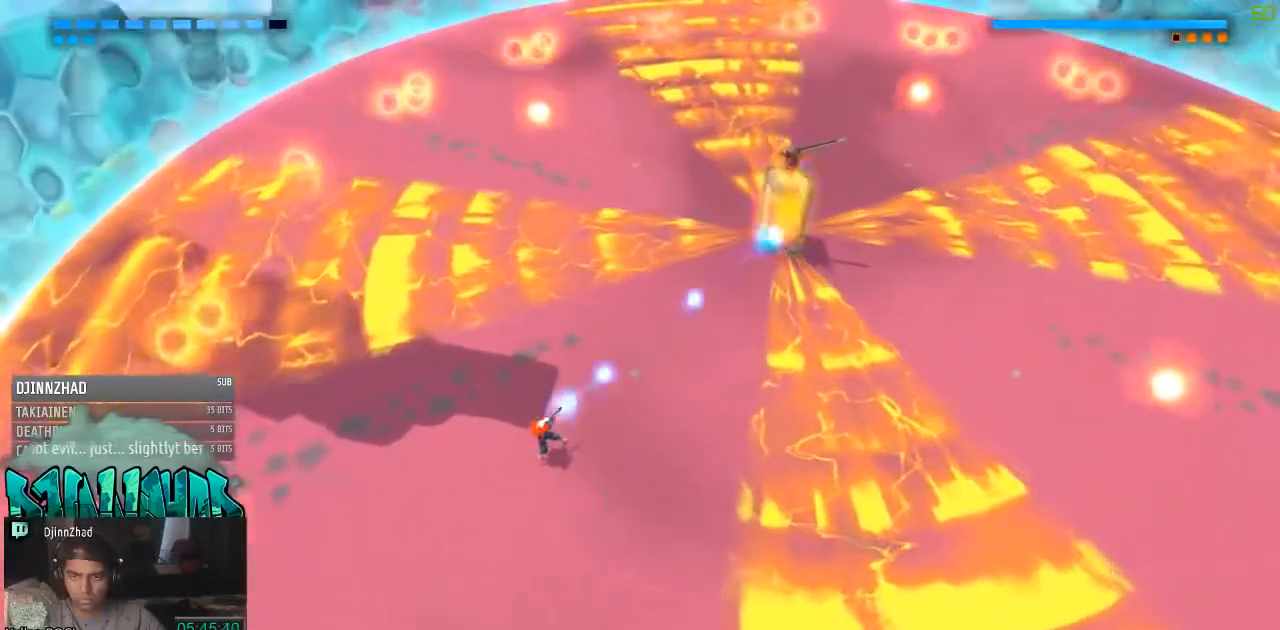
{"buttons": [], "left_stick": "down-left", "right_stick": "center", "events": [[350, "left_stick", "down-left"], [467, "right_stick", "center"]]}
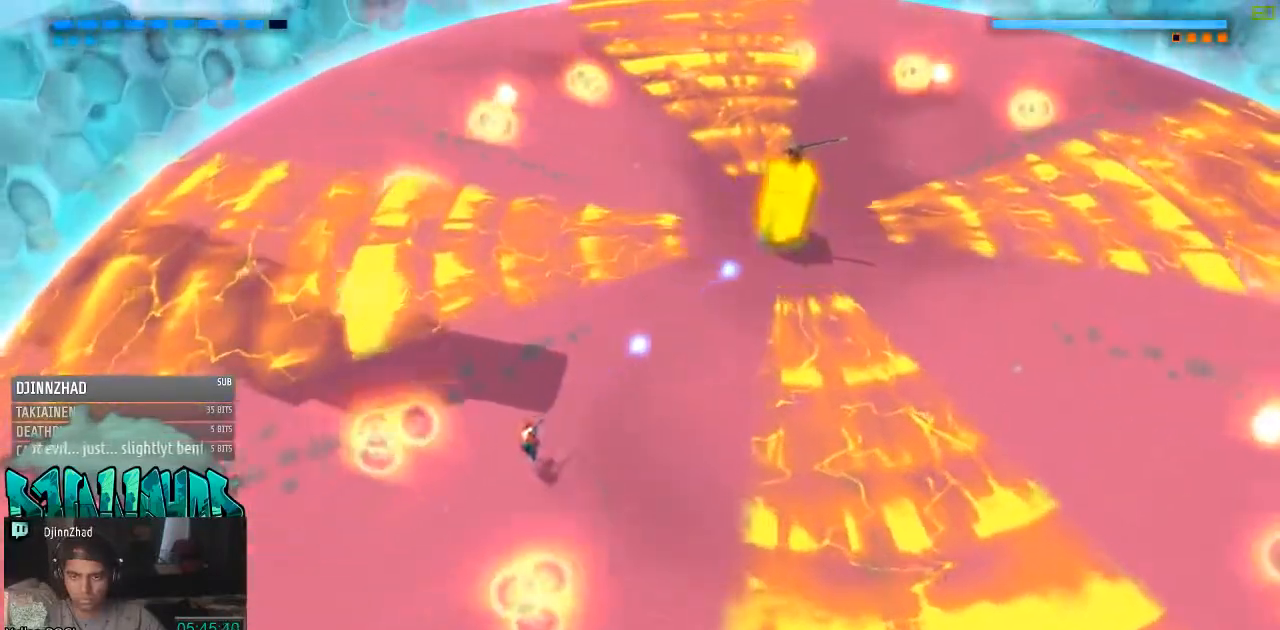
{"buttons": [], "left_stick": "center", "right_stick": "up-right", "events": [[100, "right_stick", "up-right"], [350, "left_stick", "center"]]}
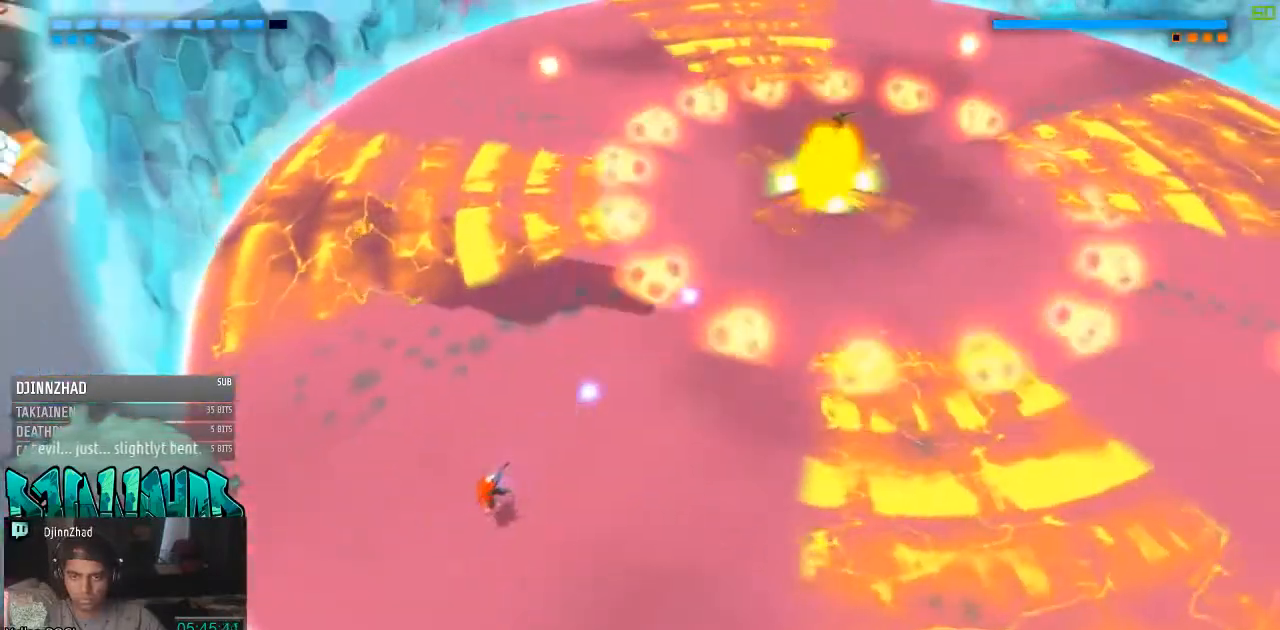
{"buttons": [], "left_stick": "up-right", "right_stick": "up-right", "events": [[33, "left_stick", "right"], [167, "left_stick", "up-right"]]}
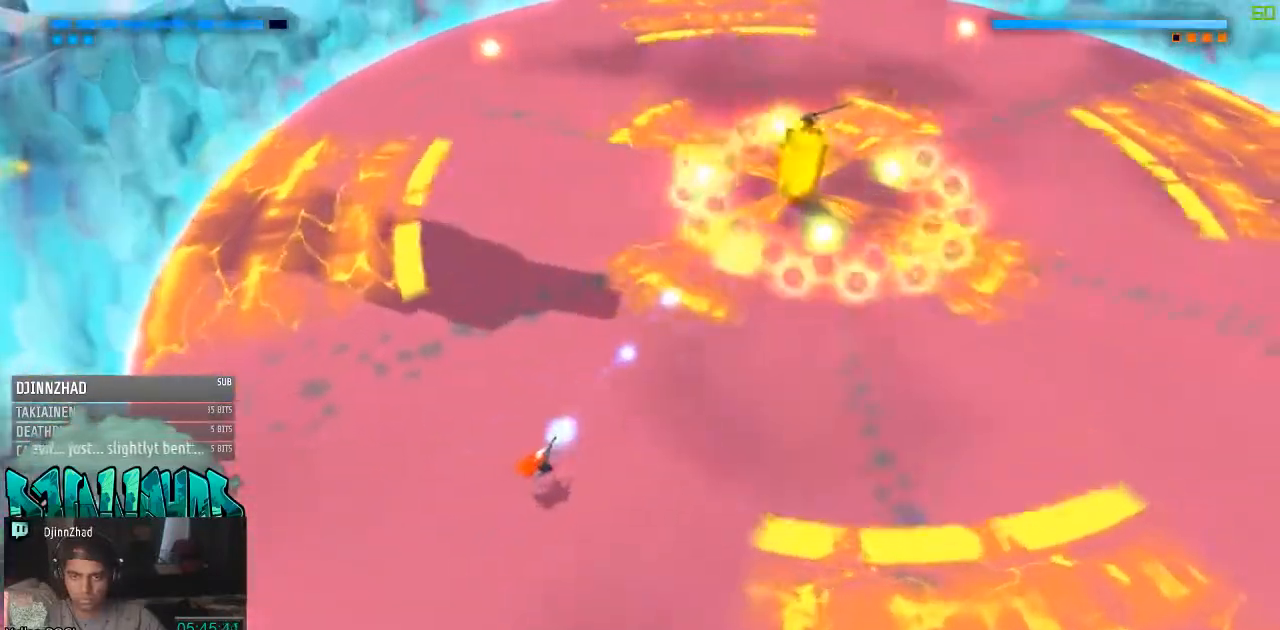
{"buttons": [], "left_stick": "down-right", "right_stick": "up-right", "events": [[167, "left_stick", "down-right"]]}
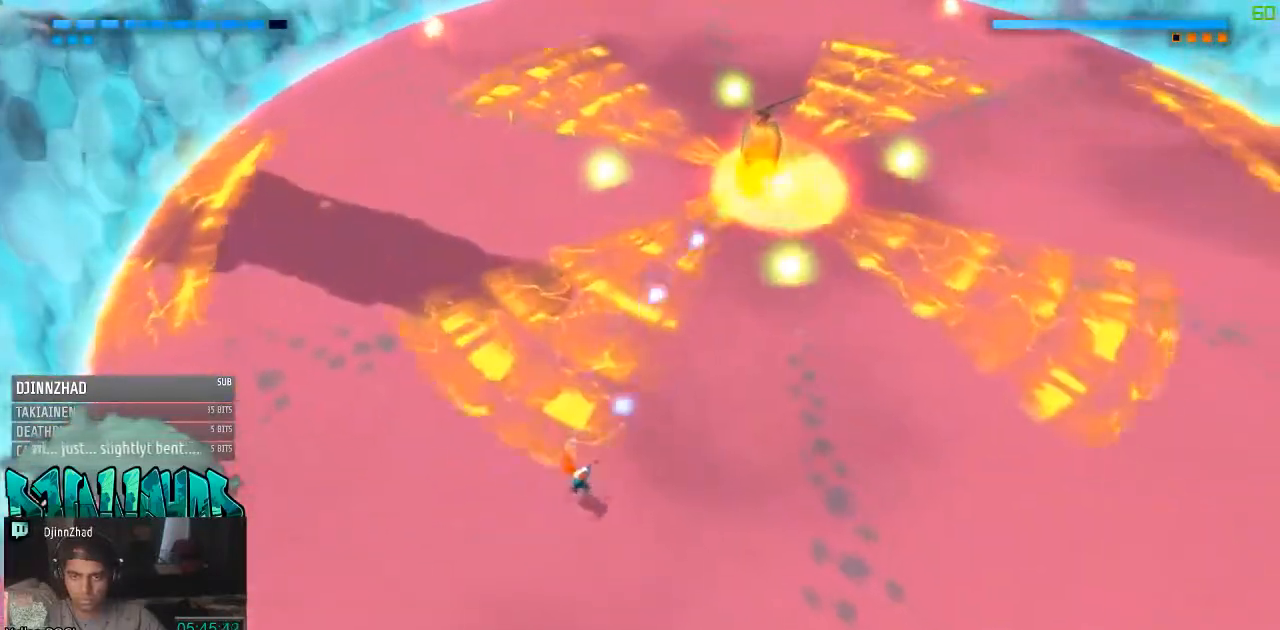
{"buttons": [], "left_stick": "right", "right_stick": "up-right", "events": [[317, "left_stick", "right"]]}
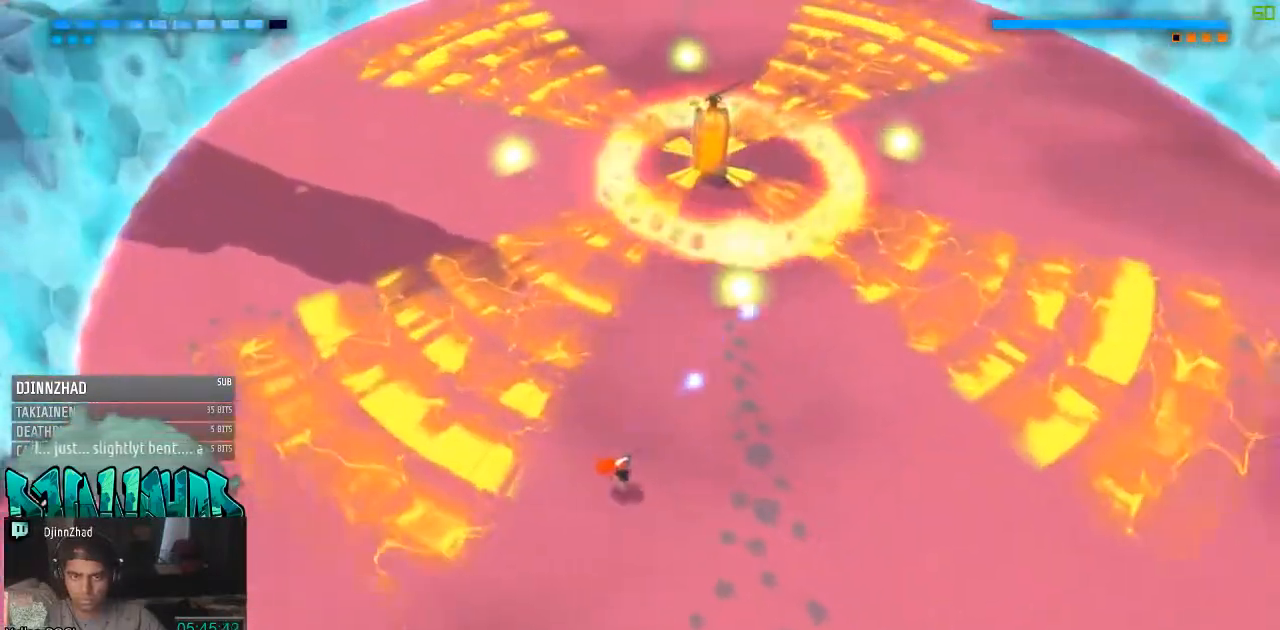
{"buttons": [], "left_stick": "right", "right_stick": "up-right", "events": [[283, "left_stick", "up-right"], [467, "left_stick", "right"]]}
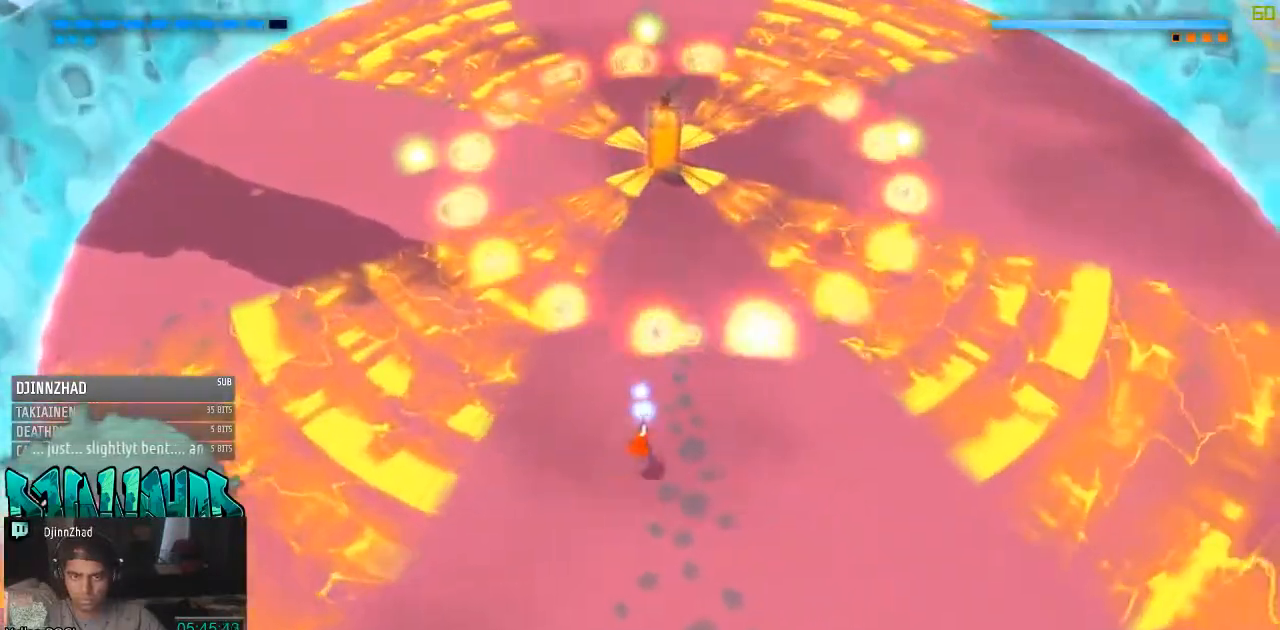
{"buttons": [], "left_stick": "up-right", "right_stick": "center", "events": [[33, "left_stick", "down-right"], [100, "left_stick", "down"], [350, "left_stick", "up-right"], [350, "right_stick", "center"]]}
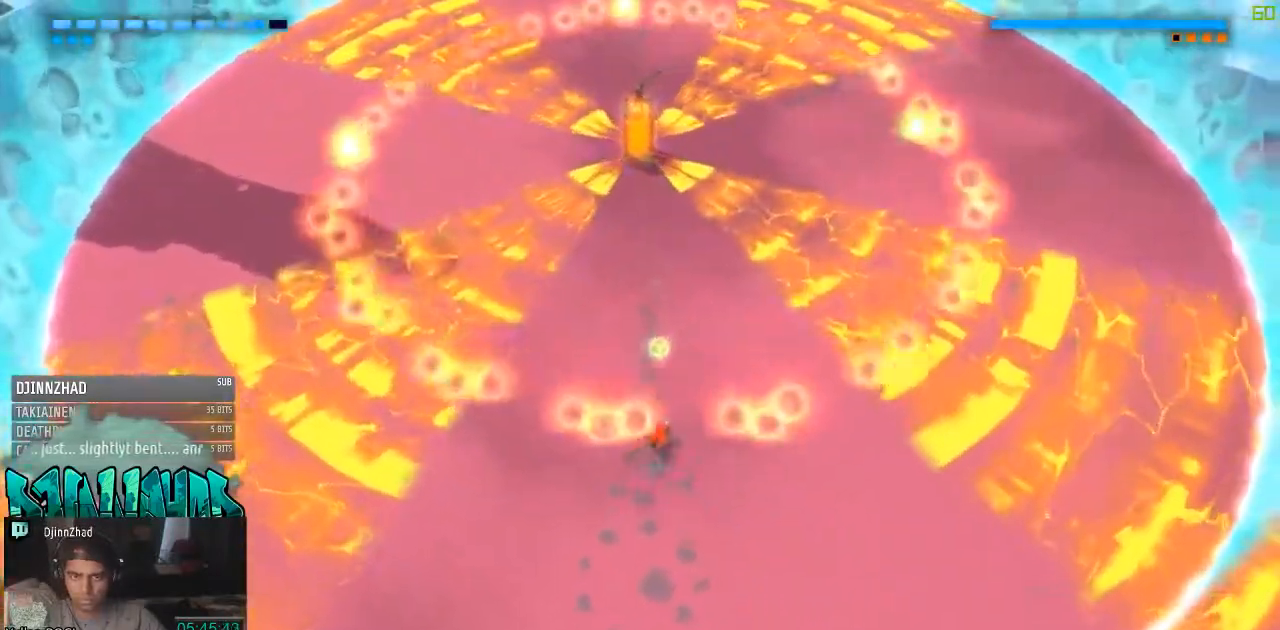
{"buttons": [], "left_stick": "center", "right_stick": "up", "events": [[100, "right_stick", "up"], [167, "left_stick", "up-left"], [417, "left_stick", "center"]]}
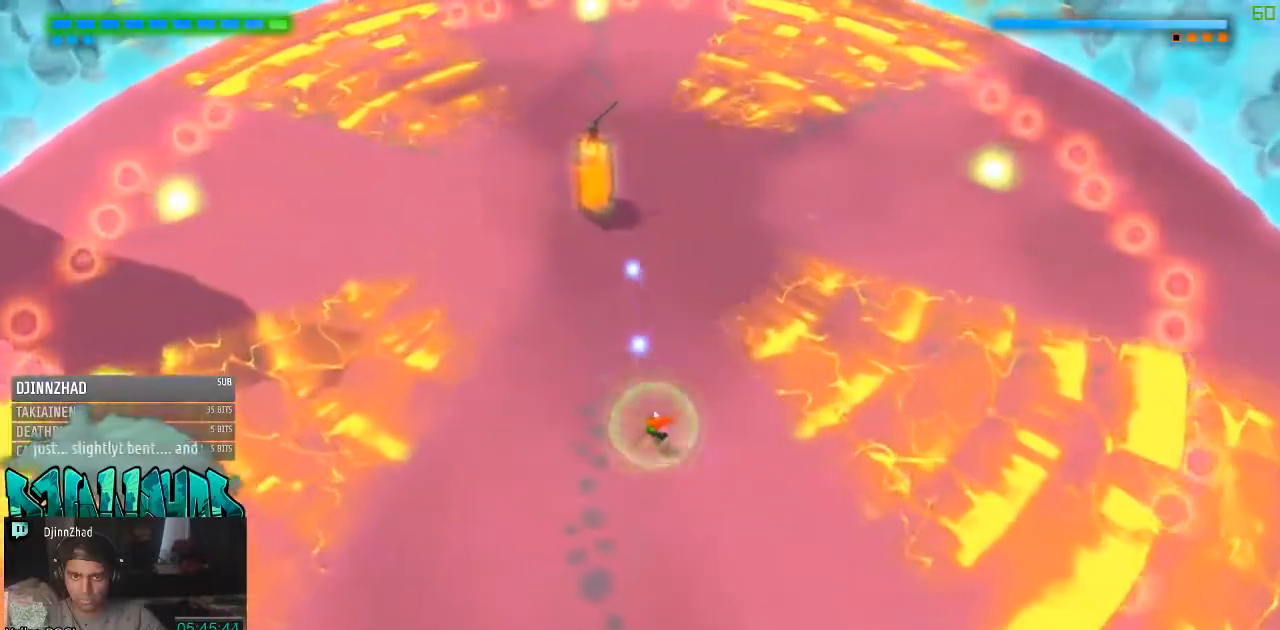
{"buttons": [], "left_stick": "left", "right_stick": "up", "events": [[33, "left_stick", "down-left"], [283, "left_stick", "left"]]}
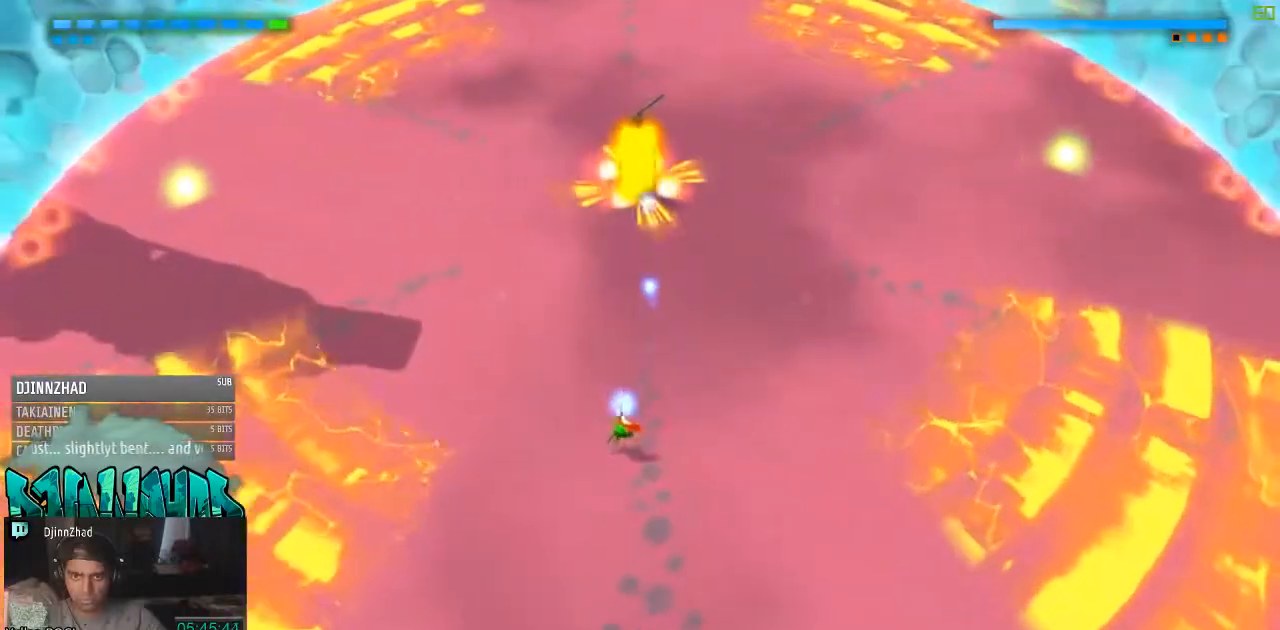
{"buttons": [], "left_stick": "left", "right_stick": "up", "events": []}
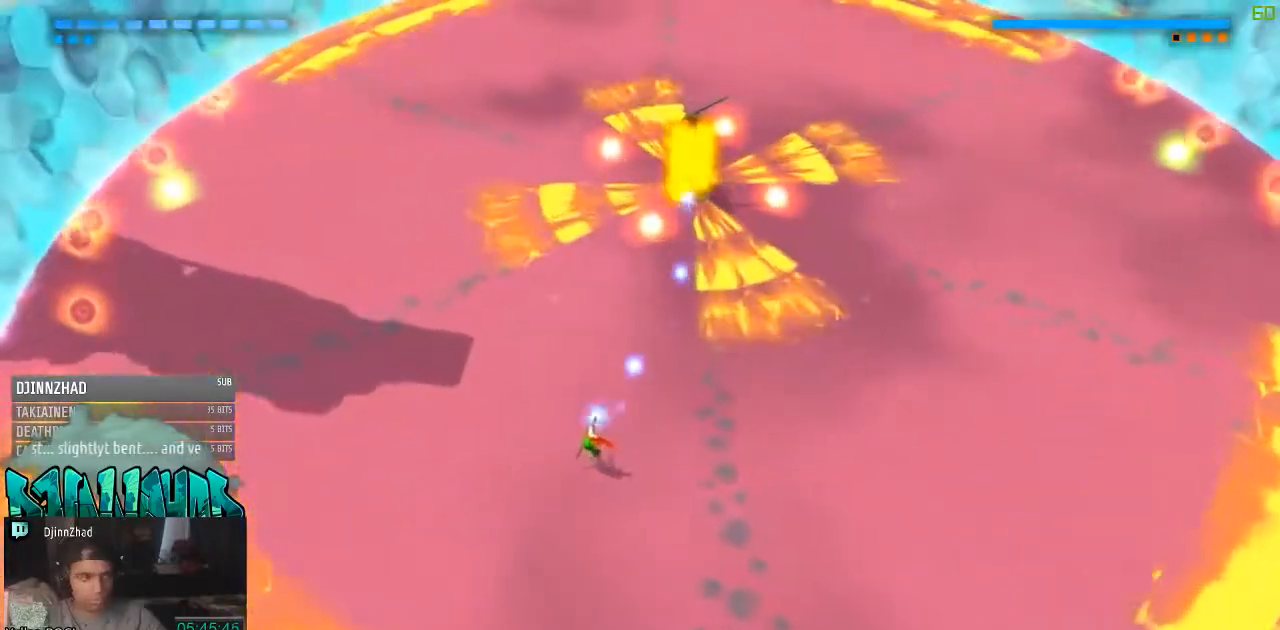
{"buttons": [], "left_stick": "left", "right_stick": "up-right", "events": [[133, "right_stick", "up-right"]]}
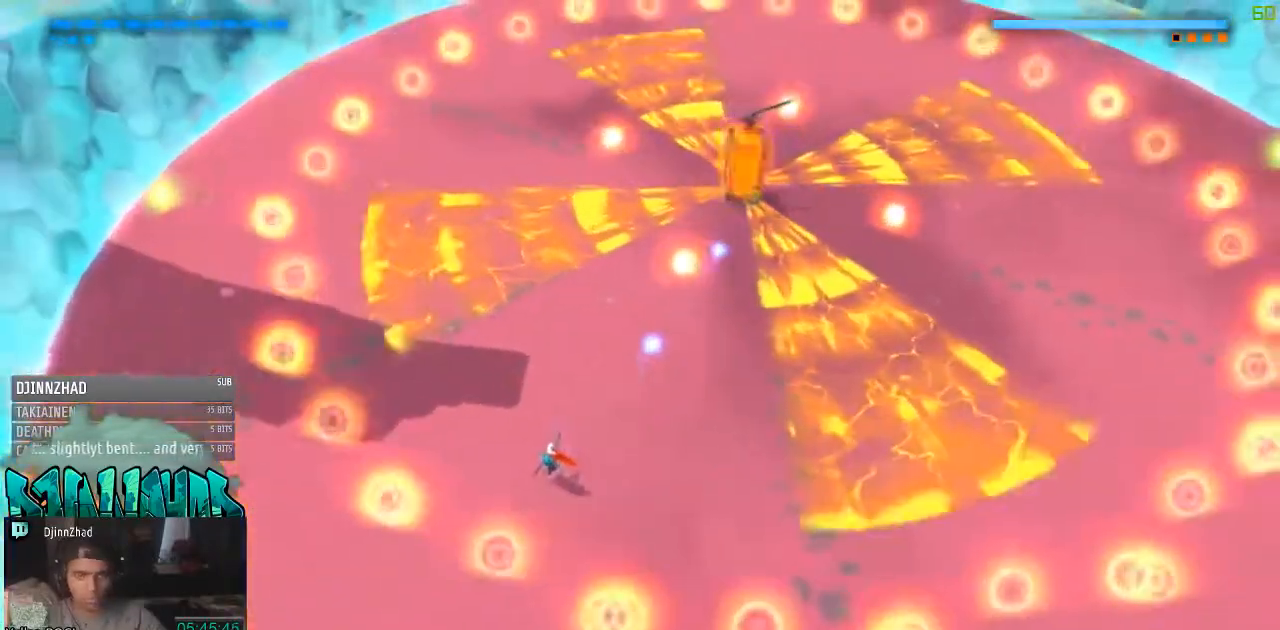
{"buttons": [], "left_stick": "down-left", "right_stick": "center"}
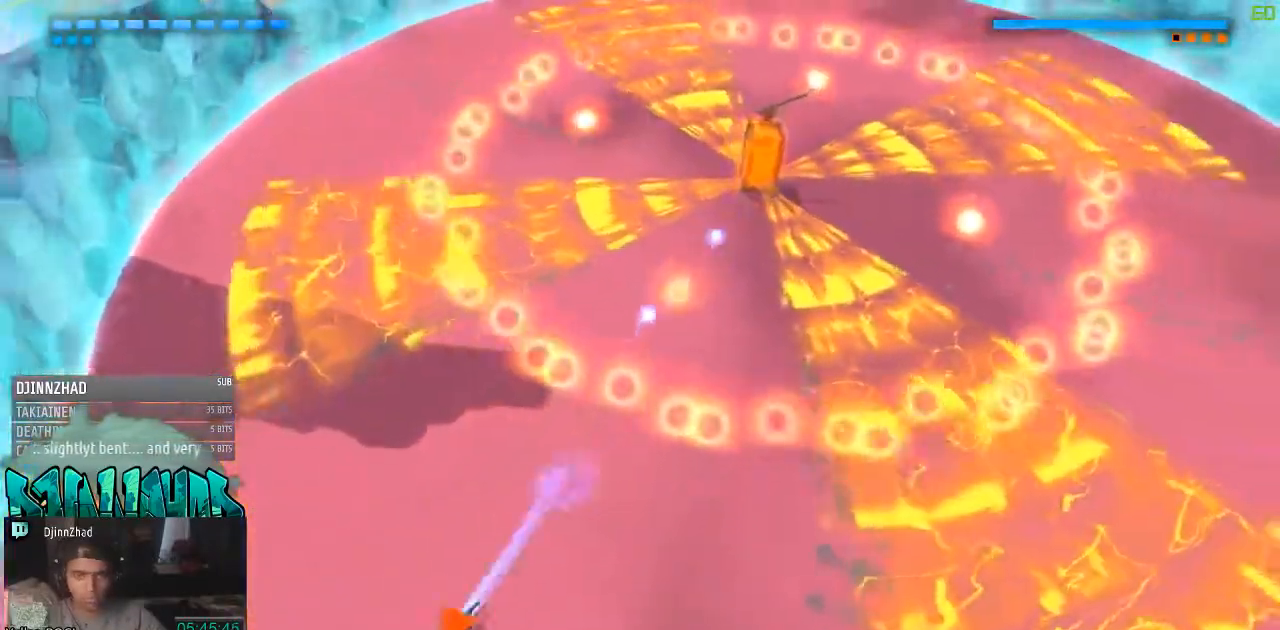
{"buttons": [], "left_stick": "up-right", "right_stick": "up-right", "events": [[167, "right_stick", "up-right"], [217, "left_stick", "left"], [417, "left_stick", "up"], [467, "left_stick", "up-right"]]}
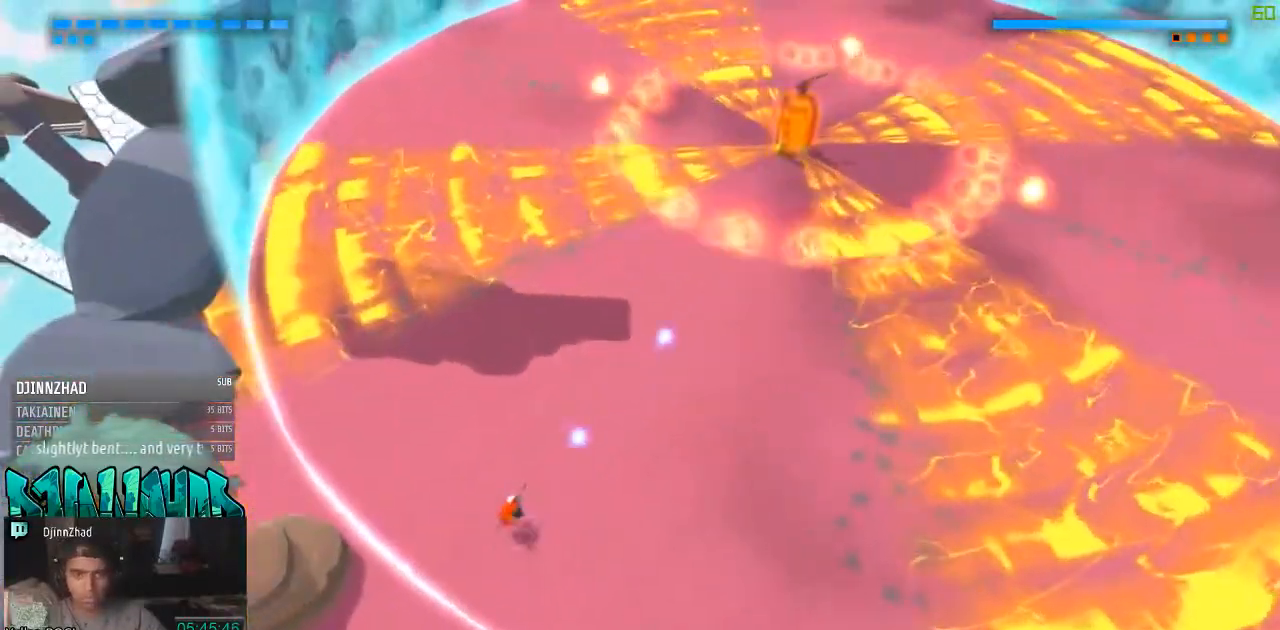
{"buttons": [], "left_stick": "up-right", "right_stick": "up-right", "events": []}
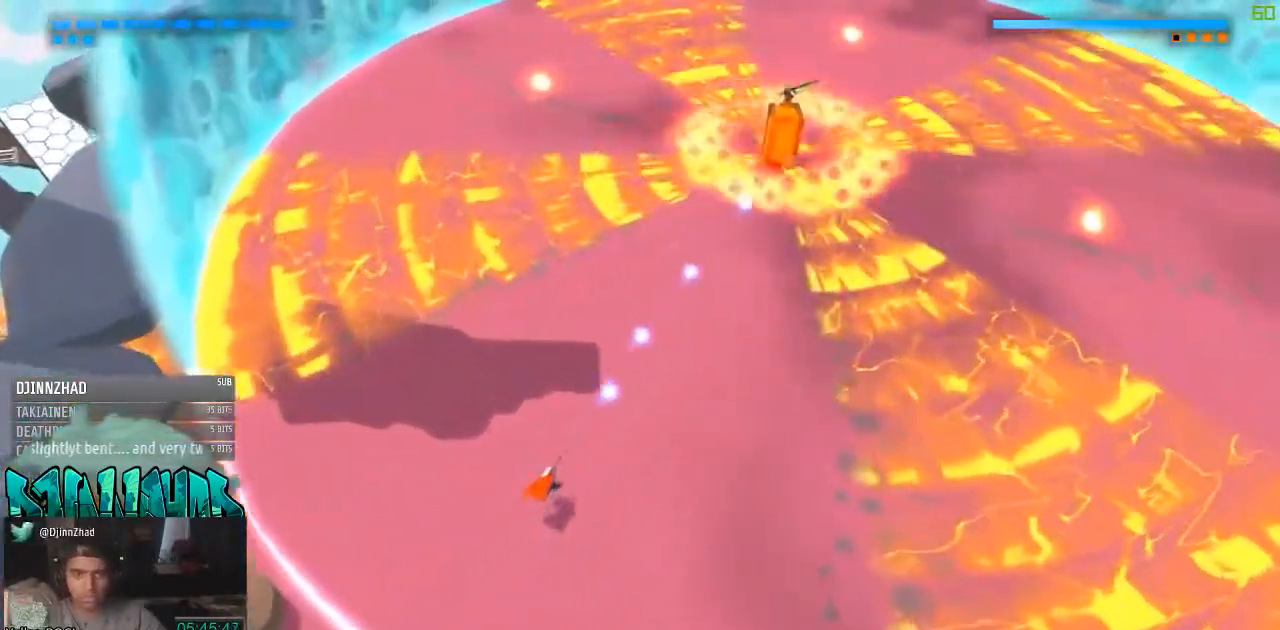
{"buttons": [], "left_stick": "up", "right_stick": "up-right", "events": [[33, "left_stick", "up"]]}
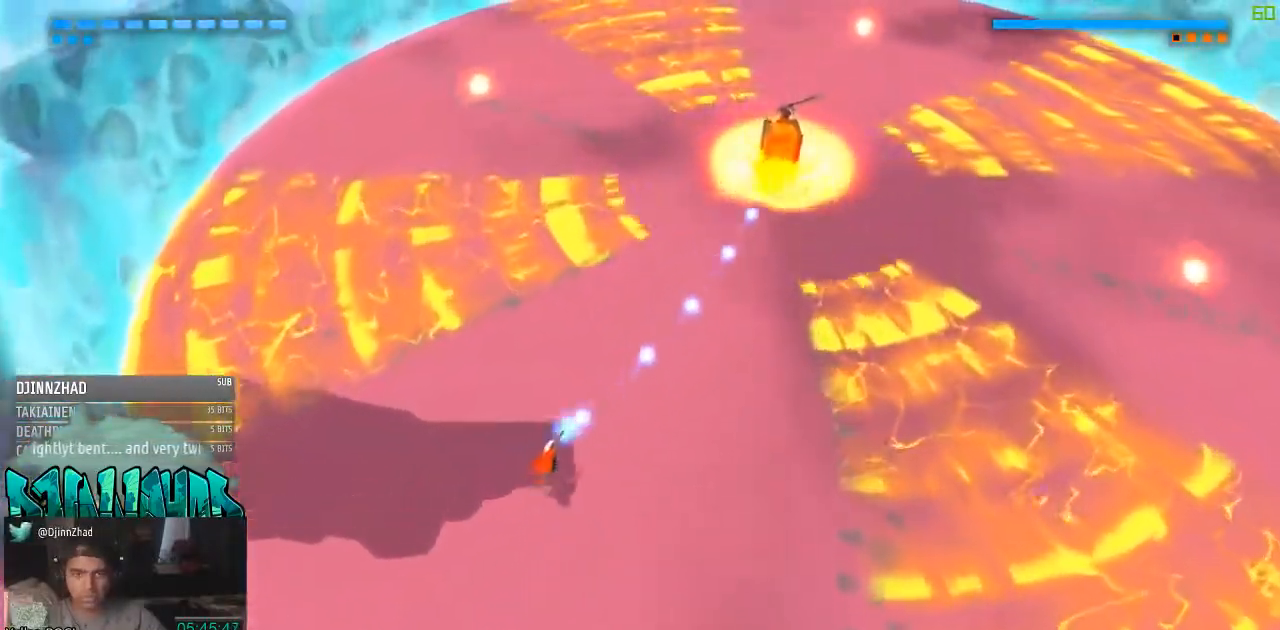
{"buttons": [], "left_stick": "center", "right_stick": "up-right", "events": [[350, "left_stick", "center"]]}
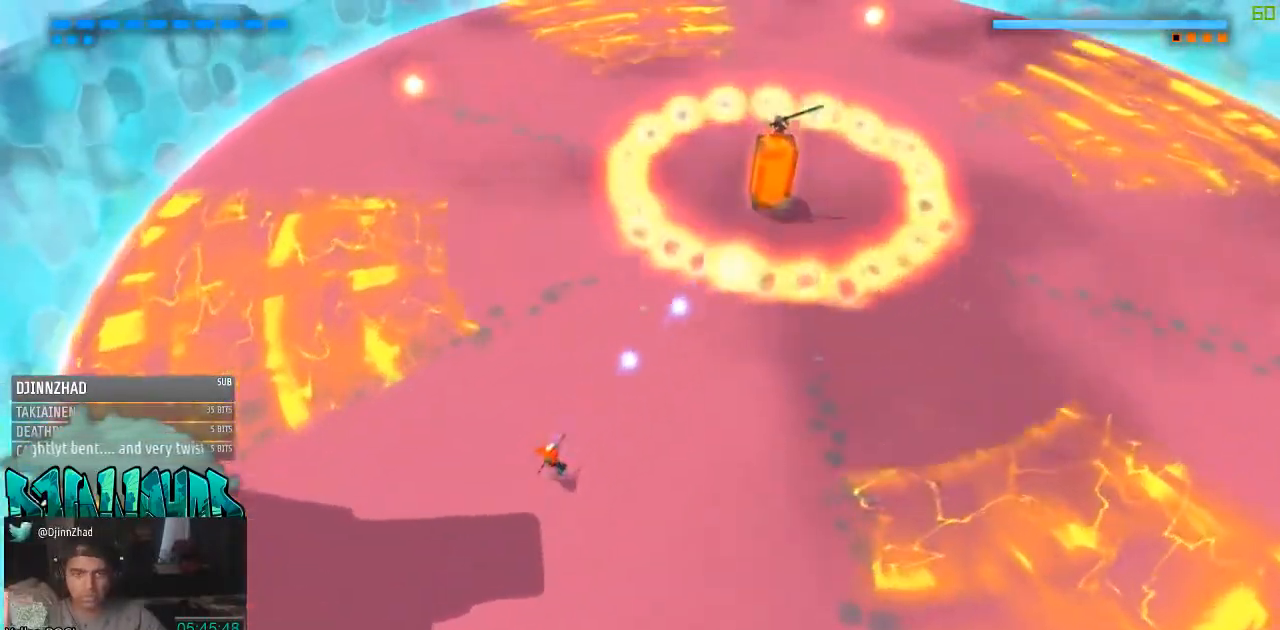
{"buttons": [], "left_stick": "down-left", "right_stick": "up-right", "events": [[33, "left_stick", "left"], [100, "left_stick", "down-left"]]}
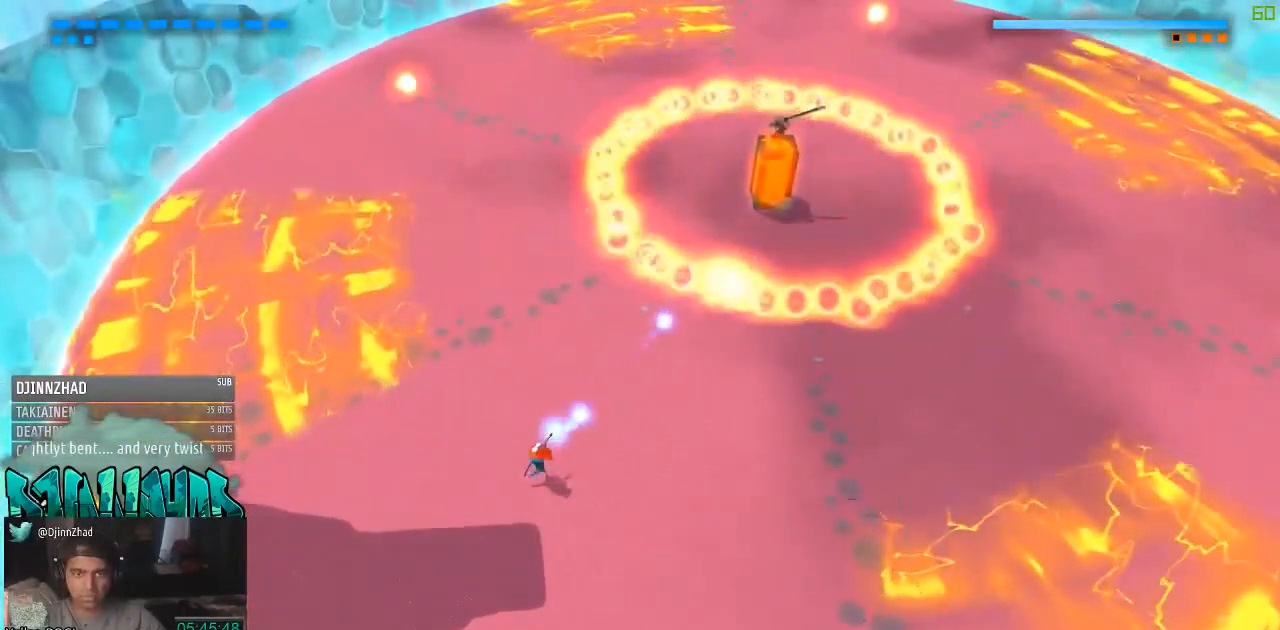
{"buttons": [], "left_stick": "down", "right_stick": "up-right", "events": [[267, "left_stick", "down"]]}
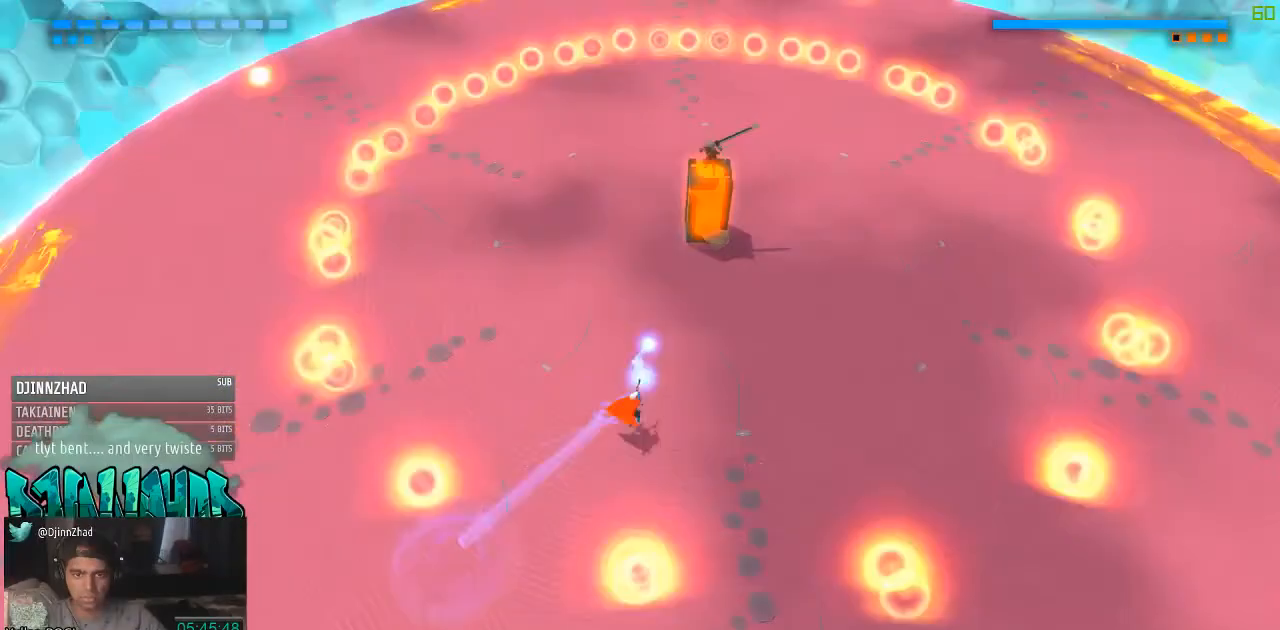
{"buttons": [], "left_stick": "down", "right_stick": "up-right", "events": []}
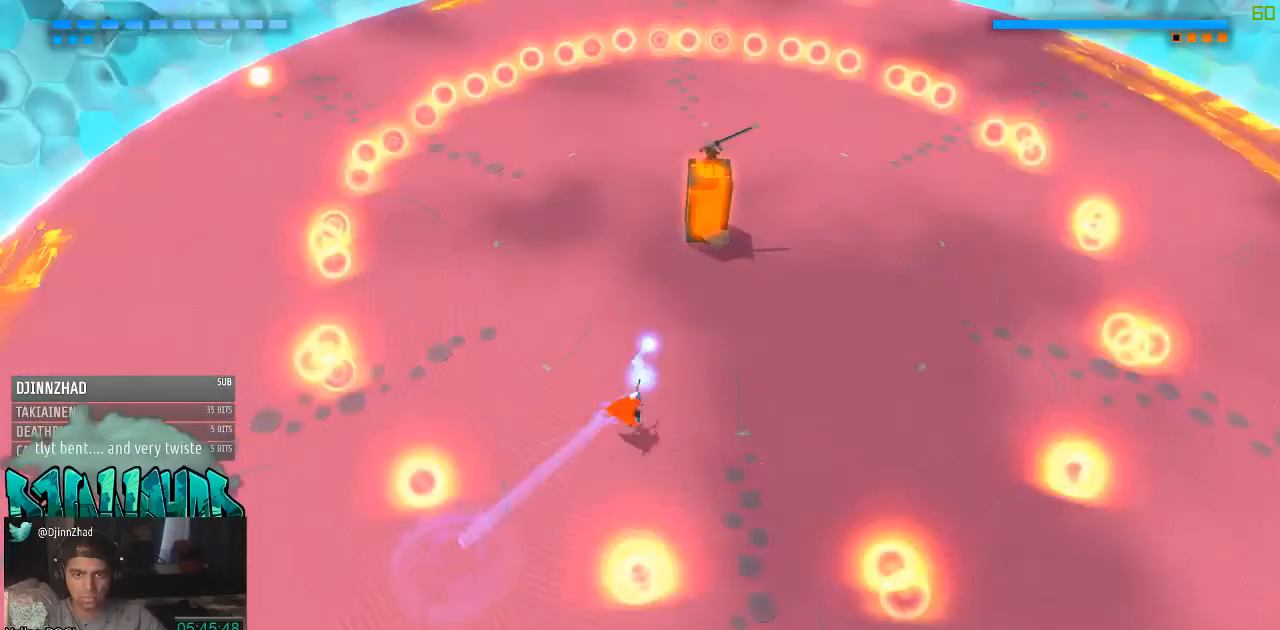
{"buttons": [], "left_stick": "down", "right_stick": "up-right", "events": []}
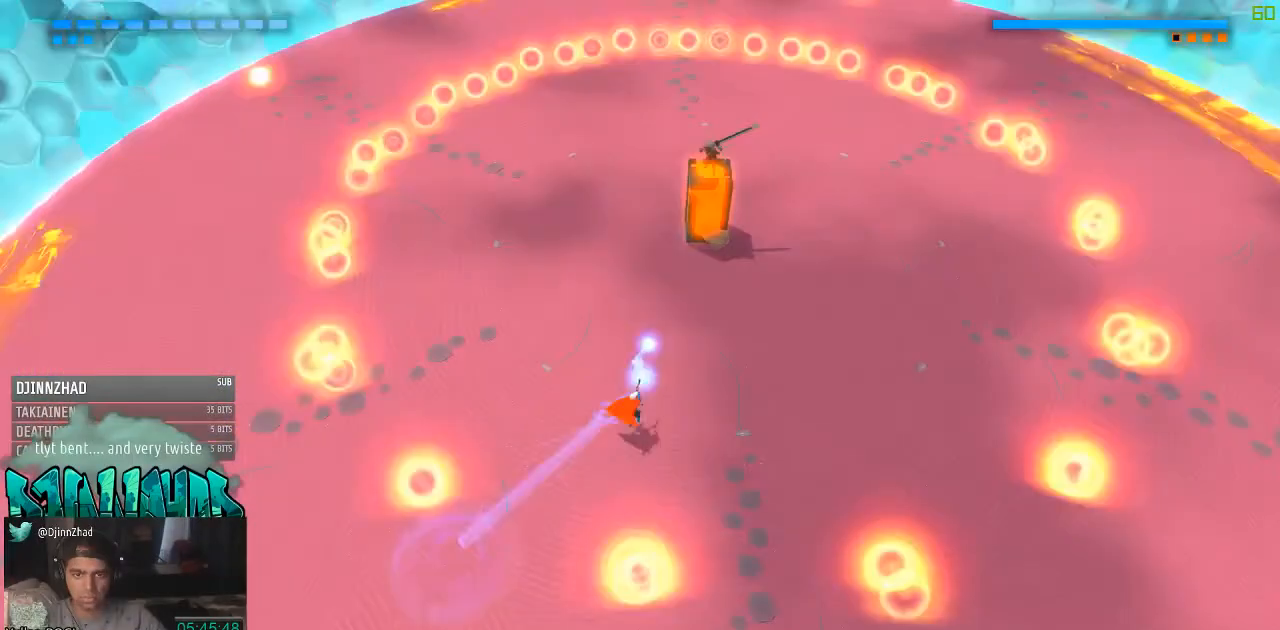
{"buttons": [], "left_stick": "down", "right_stick": "up-right", "events": []}
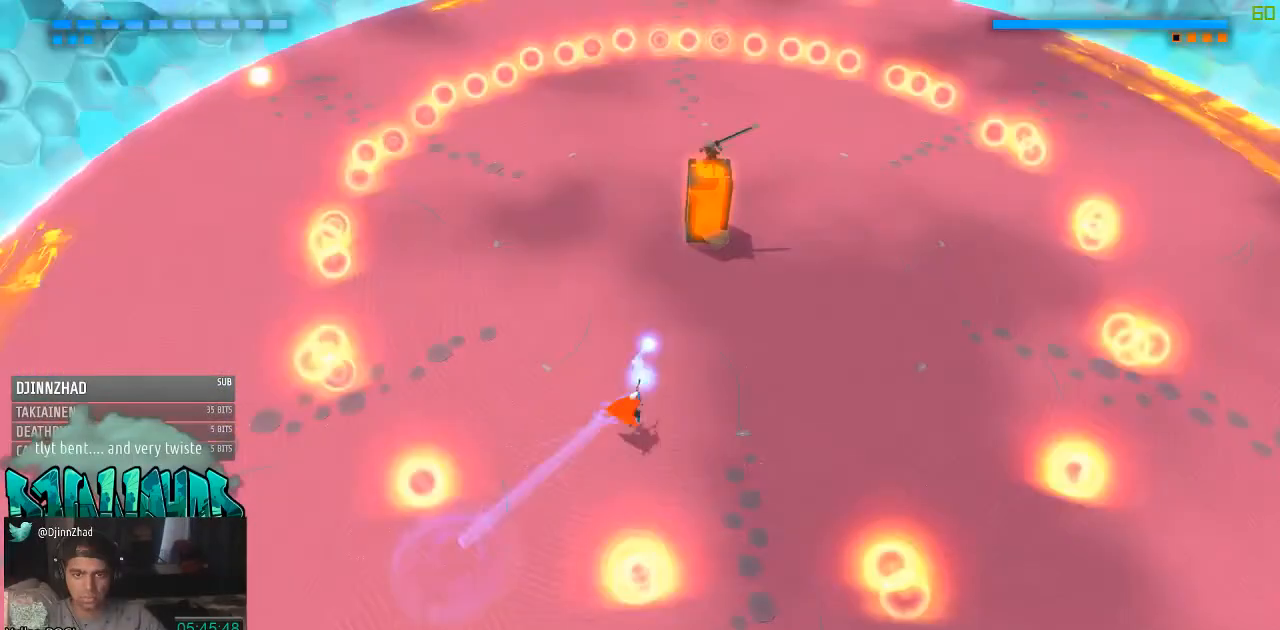
{"buttons": [], "left_stick": "center", "right_stick": "up-right", "events": [[267, "left_stick", "center"]]}
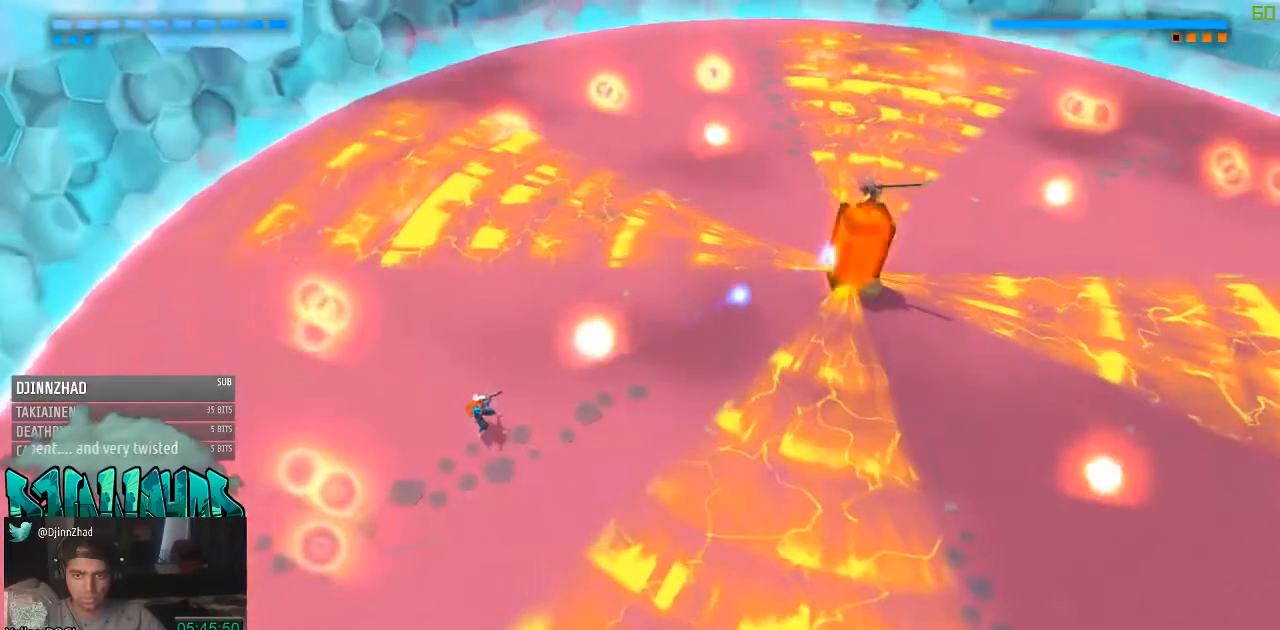
{"buttons": [], "left_stick": "right", "right_stick": "up-right", "events": [[33, "left_stick", "left"], [167, "right_stick", "center"], [283, "right_stick", "up-right"], [417, "left_stick", "center"], [467, "left_stick", "right"]]}
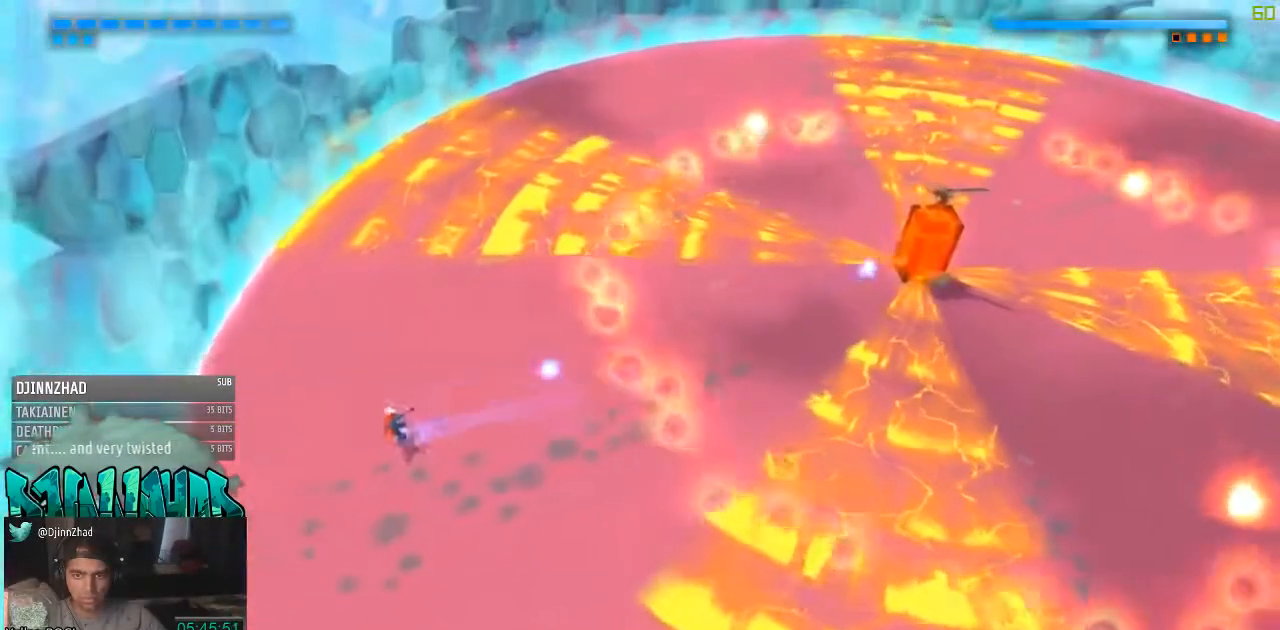
{"buttons": [], "left_stick": "right", "right_stick": "up-right", "events": [[167, "left_stick", "down-right"], [283, "left_stick", "right"]]}
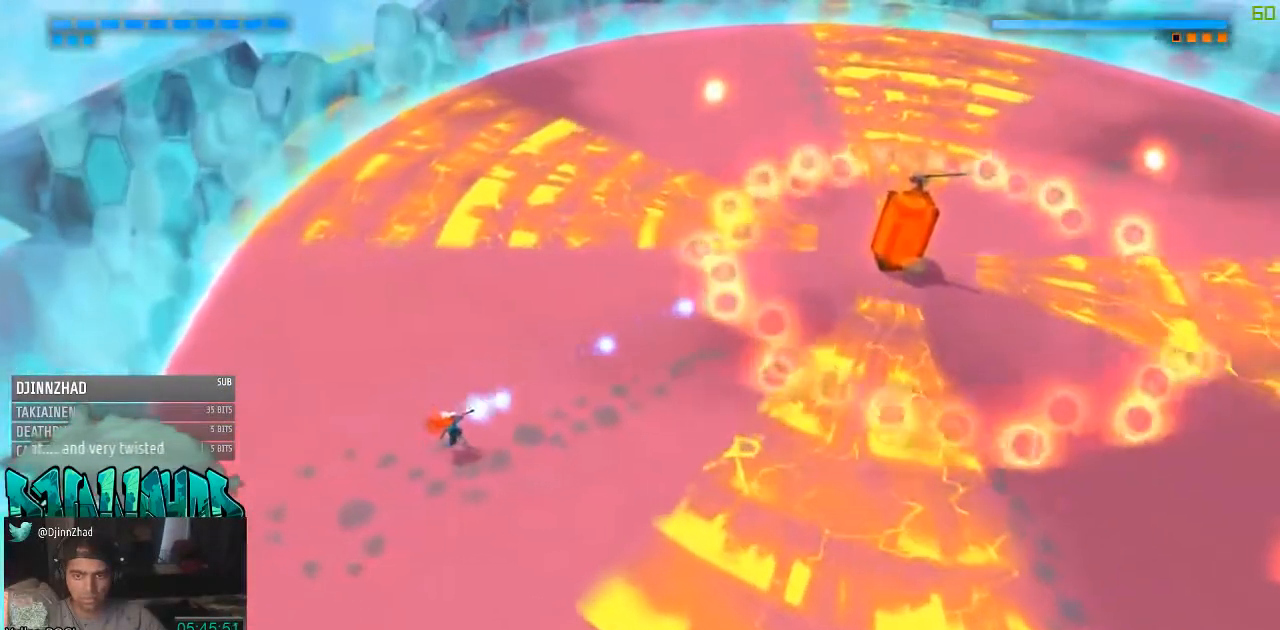
{"buttons": [], "left_stick": "up-right", "right_stick": "up-right", "events": [[217, "left_stick", "up-right"]]}
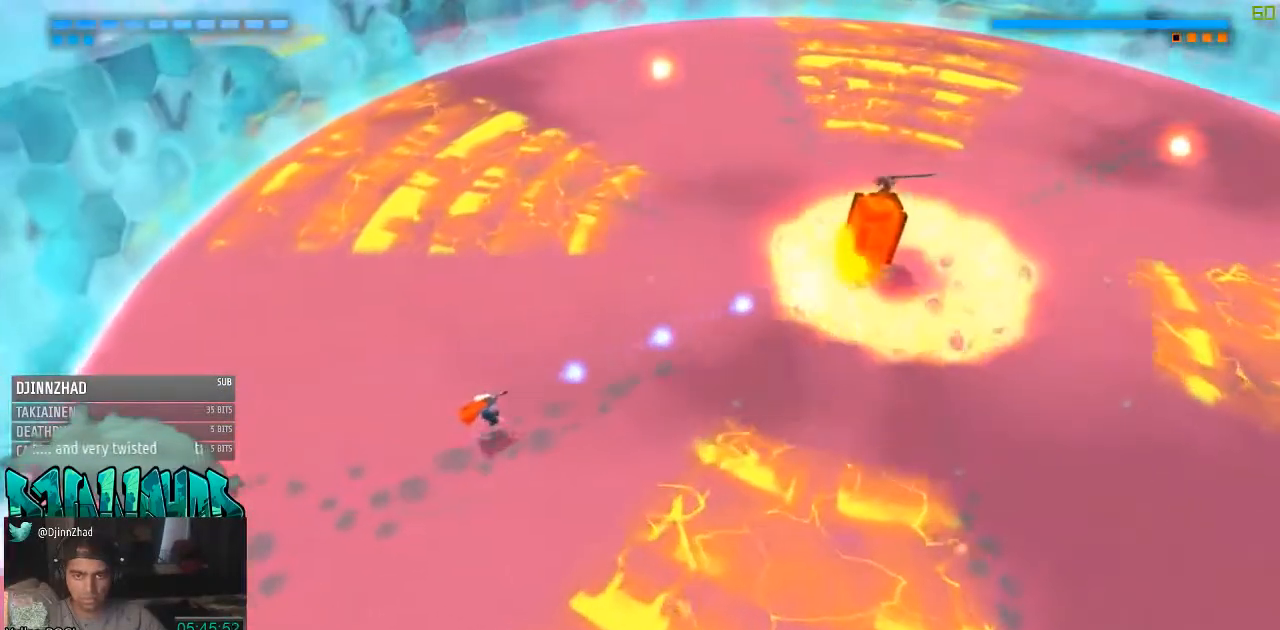
{"buttons": [], "left_stick": "down-left", "right_stick": "up-right", "events": [[100, "left_stick", "right"], [283, "left_stick", "down-left"]]}
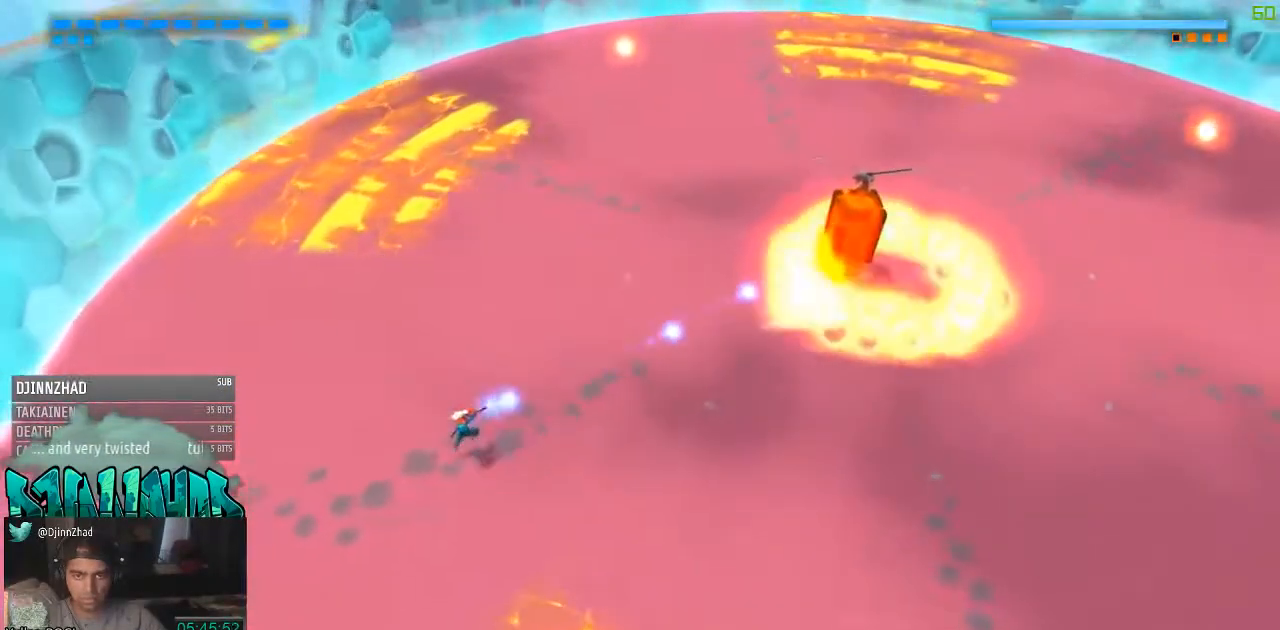
{"buttons": [], "left_stick": "right", "right_stick": "up-right", "events": [[100, "left_stick", "down"], [417, "left_stick", "right"]]}
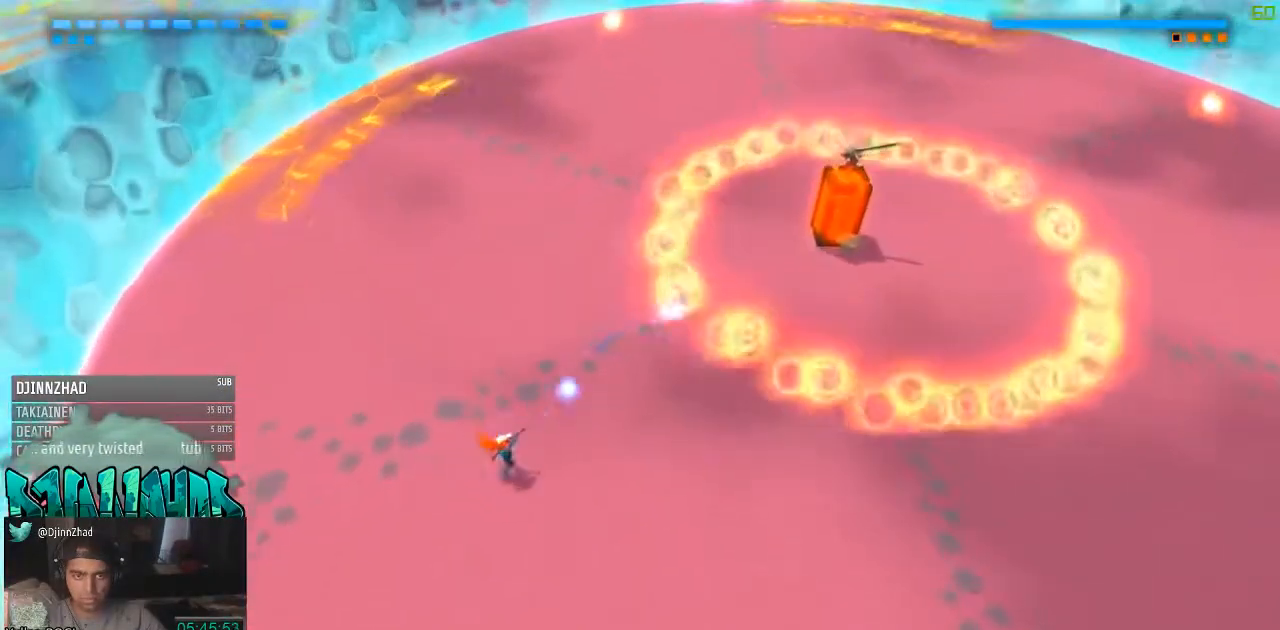
{"buttons": [], "left_stick": "right", "right_stick": "up-right", "events": [[100, "A", "down"], [167, "right_stick", "down-left"], [217, "right_stick", "center"], [233, "A", "up"], [283, "right_stick", "up-right"]]}
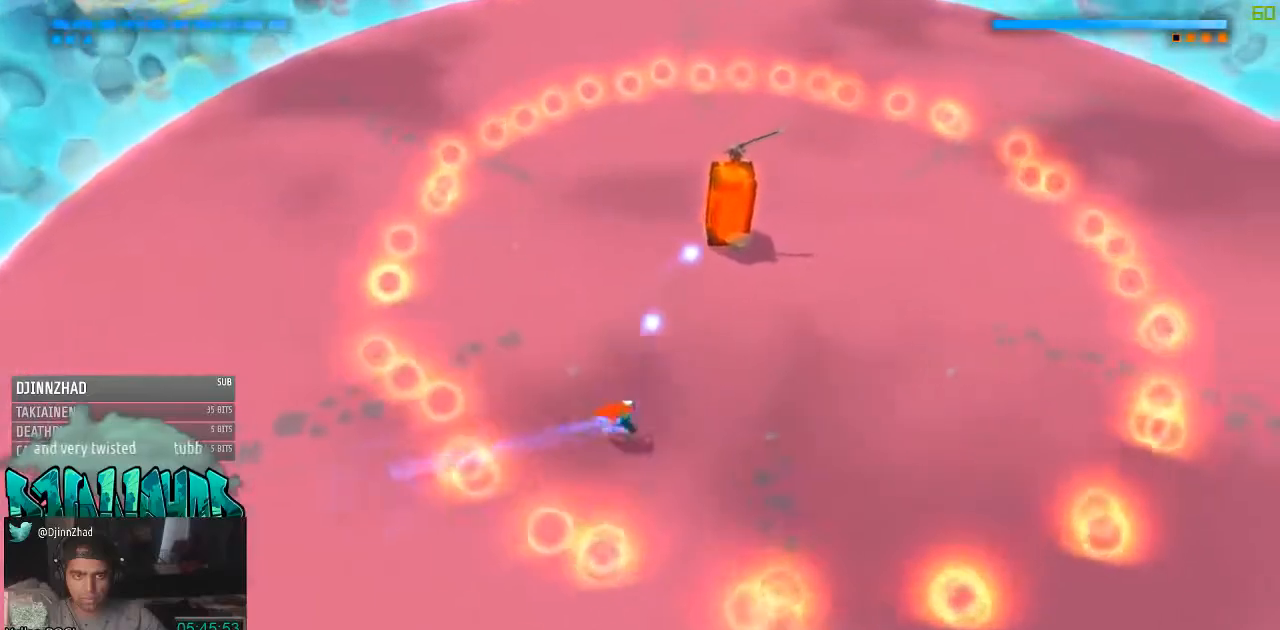
{"buttons": [], "left_stick": "down-right", "right_stick": "up-right", "events": [[33, "left_stick", "down-right"], [350, "left_stick", "down"], [467, "left_stick", "down-right"]]}
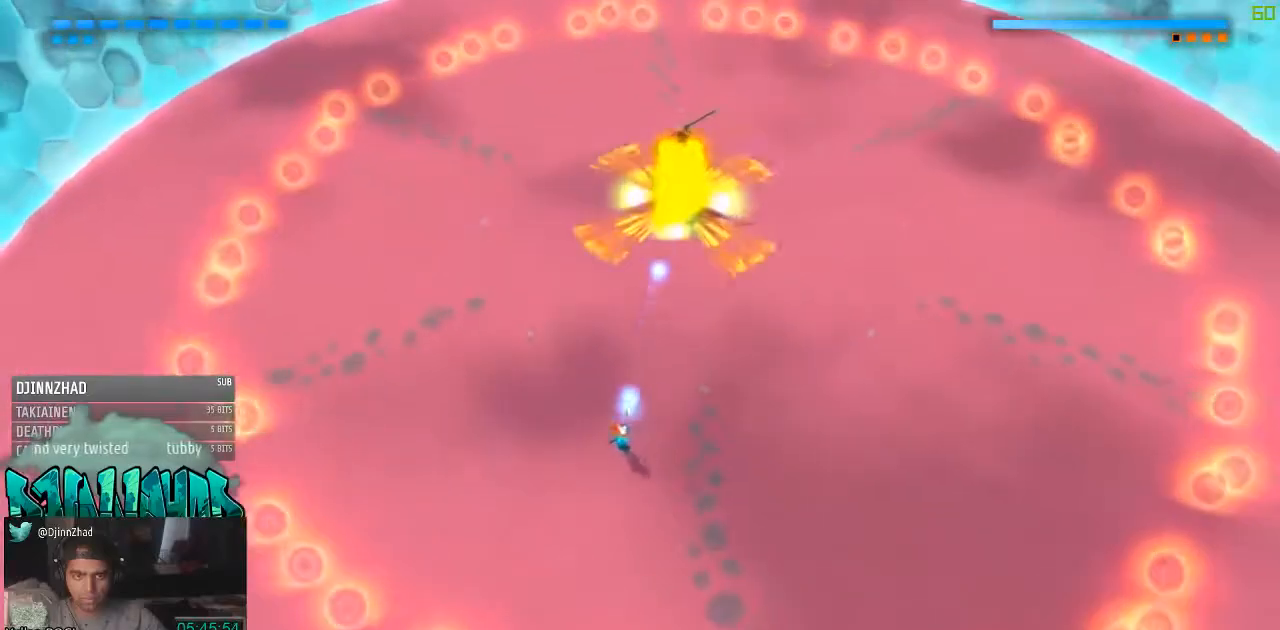
{"buttons": [], "left_stick": "down", "right_stick": "up", "events": [[150, "right_stick", "up"], [467, "left_stick", "down"]]}